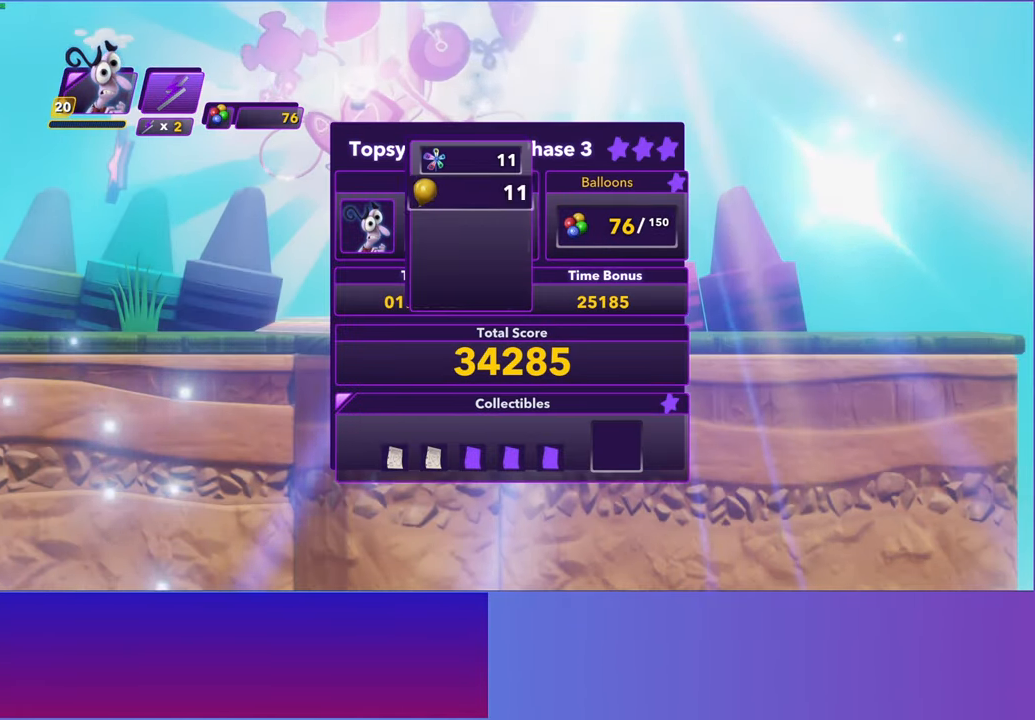
Gameplay with a controller (Xbox layout); each line is a JSON object with the inputs held at the frame after it. "events" lists button and stick changes between this image and that frame as [ms after this image, input, new state], when the widget could be followed in between. Not read: right_stick.
{"buttons": [], "left_stick": "center", "events": [[50, "A", "down"], [133, "A", "up"], [233, "A", "down"], [317, "A", "up"], [400, "A", "down"], [500, "A", "up"]]}
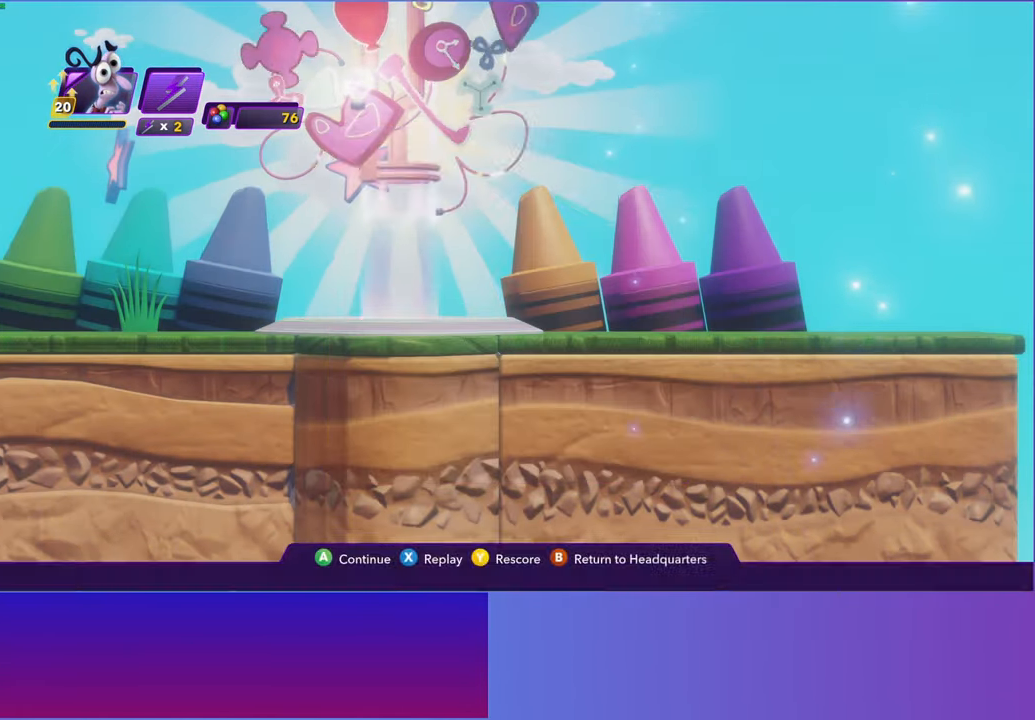
{"buttons": [], "left_stick": "right", "events": [[83, "A", "down"], [183, "A", "up"], [283, "left_stick", "right"]]}
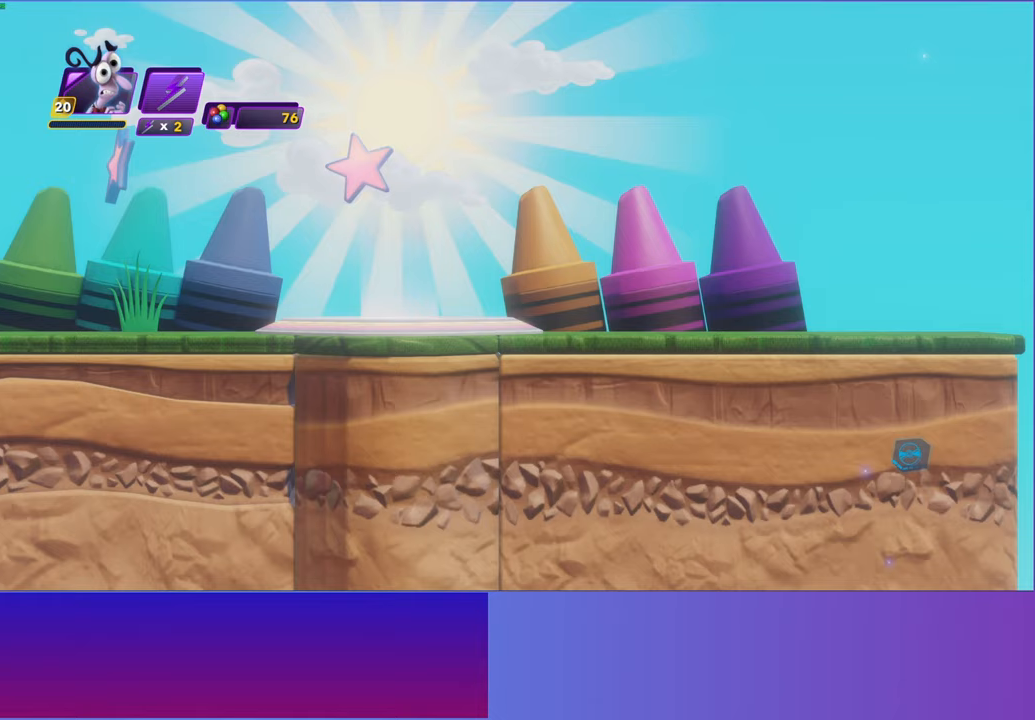
{"buttons": [], "left_stick": "center", "events": [[117, "left_stick", "up-right"], [350, "left_stick", "center"]]}
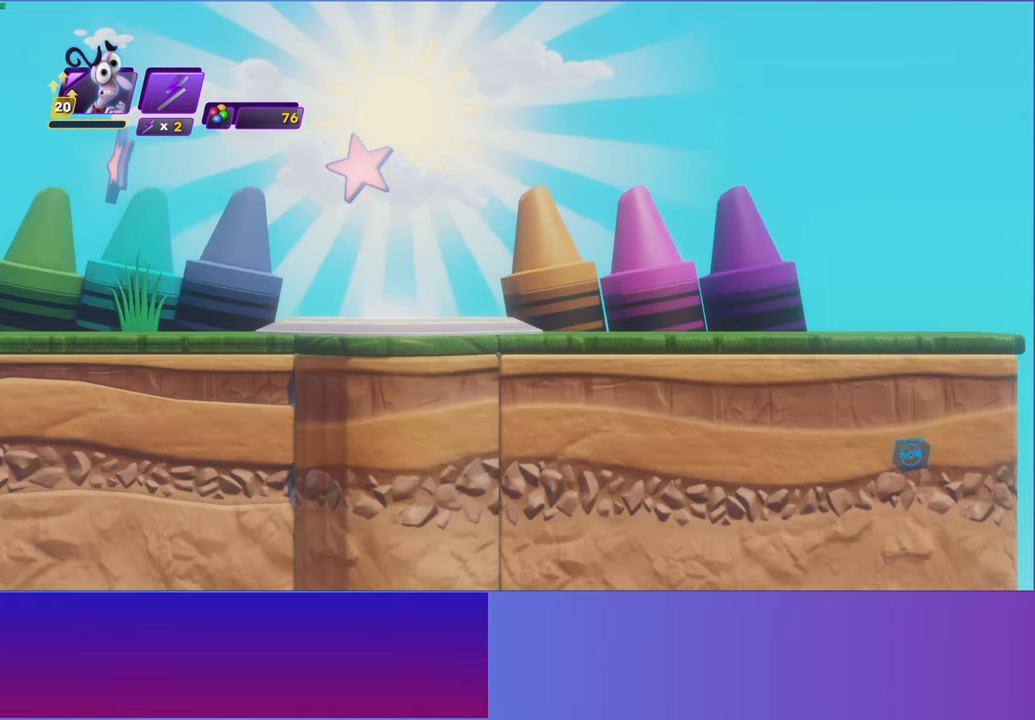
{"buttons": [], "left_stick": "center", "events": []}
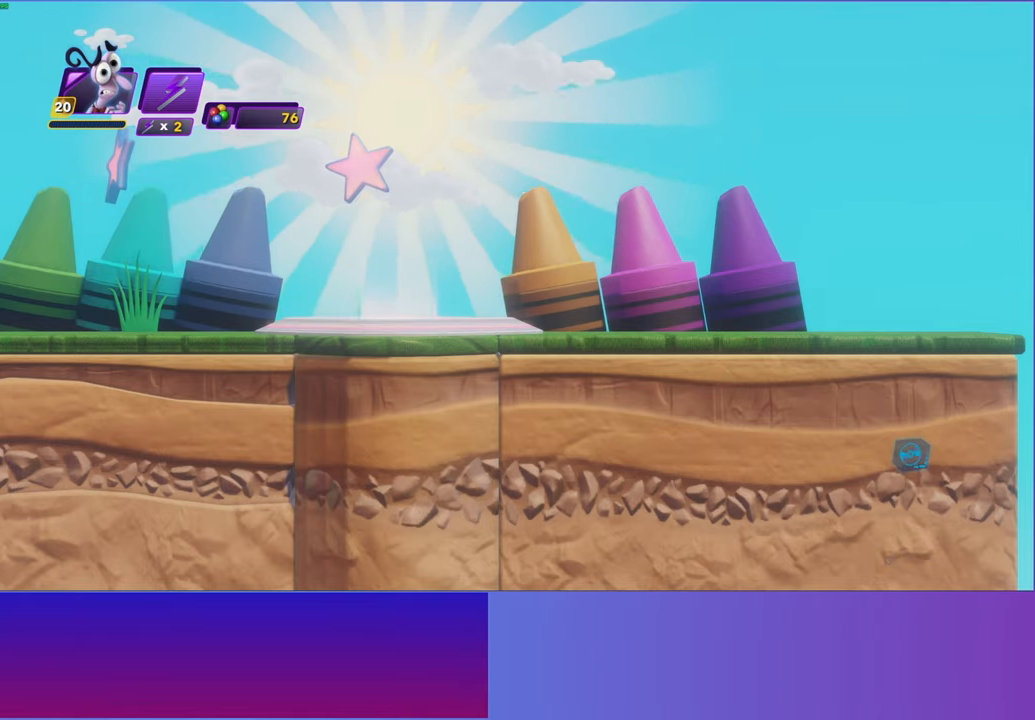
{"buttons": [], "left_stick": "center", "events": []}
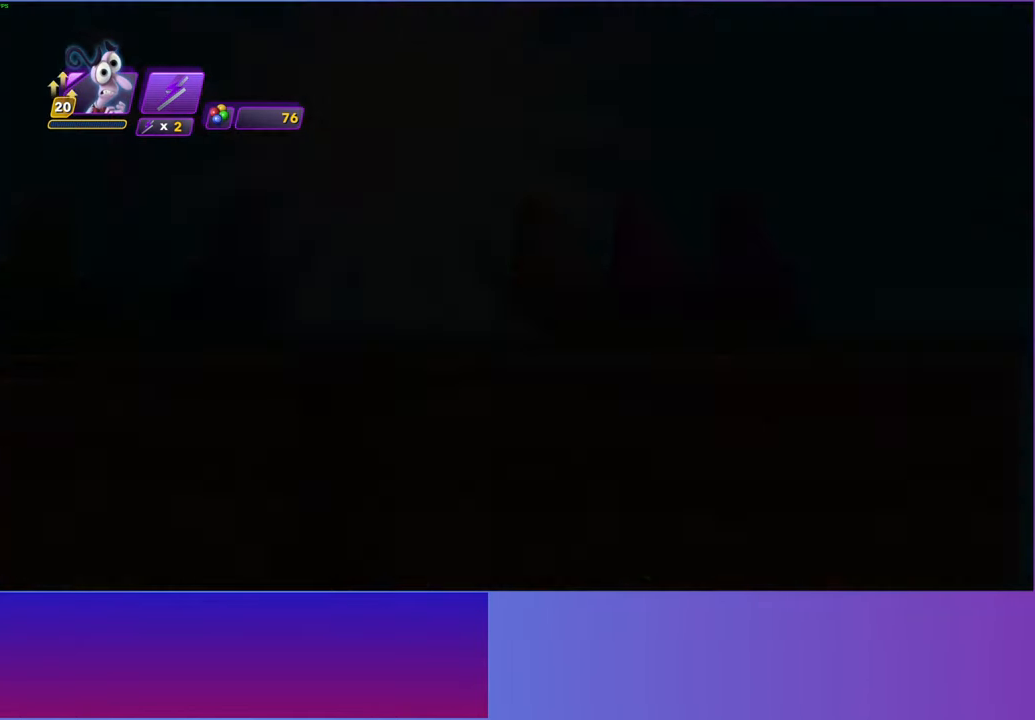
{"buttons": [], "left_stick": "center", "events": []}
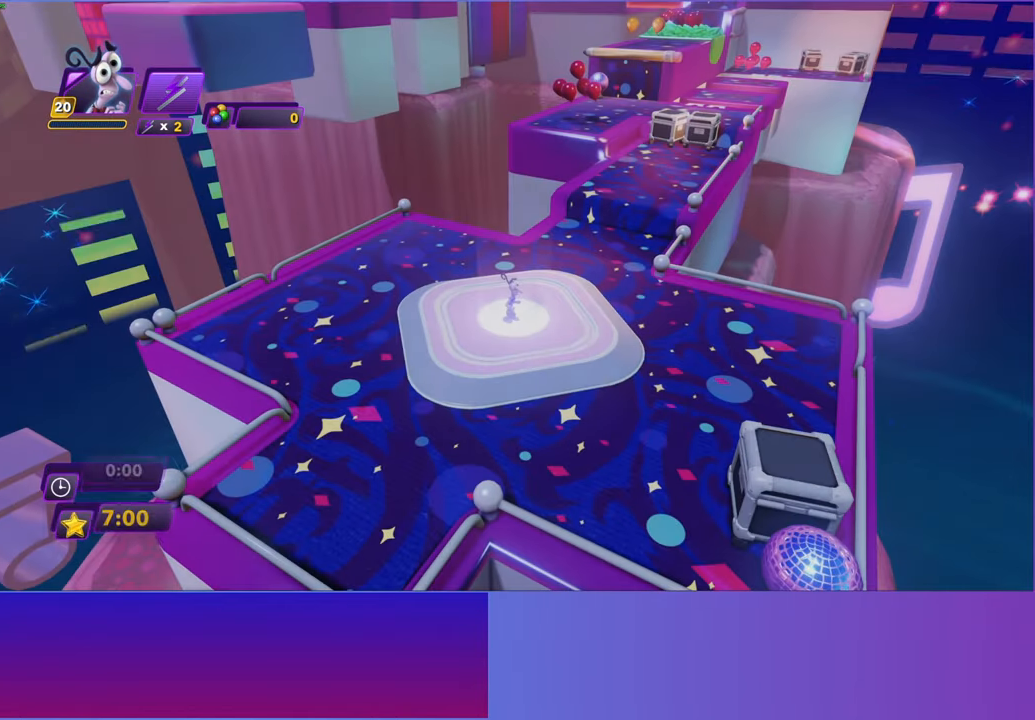
{"buttons": [], "left_stick": "up-right", "events": [[167, "left_stick", "right"], [217, "left_stick", "up-right"]]}
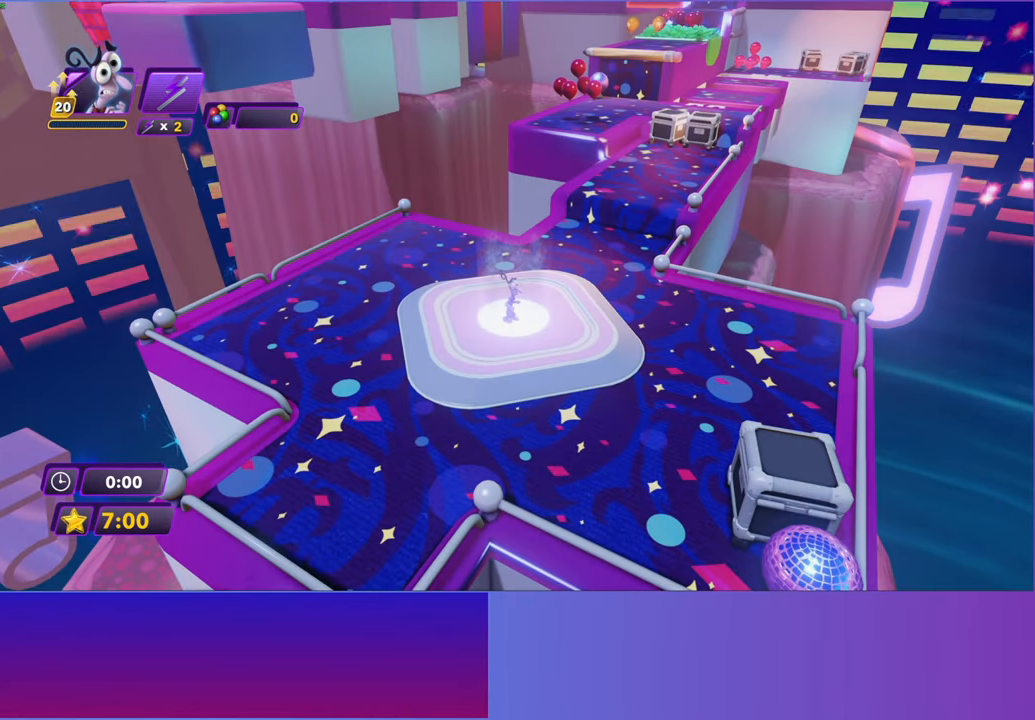
{"buttons": ["B"], "left_stick": "center", "events": [[283, "B", "down"], [383, "B", "up"], [467, "left_stick", "center"], [483, "B", "down"]]}
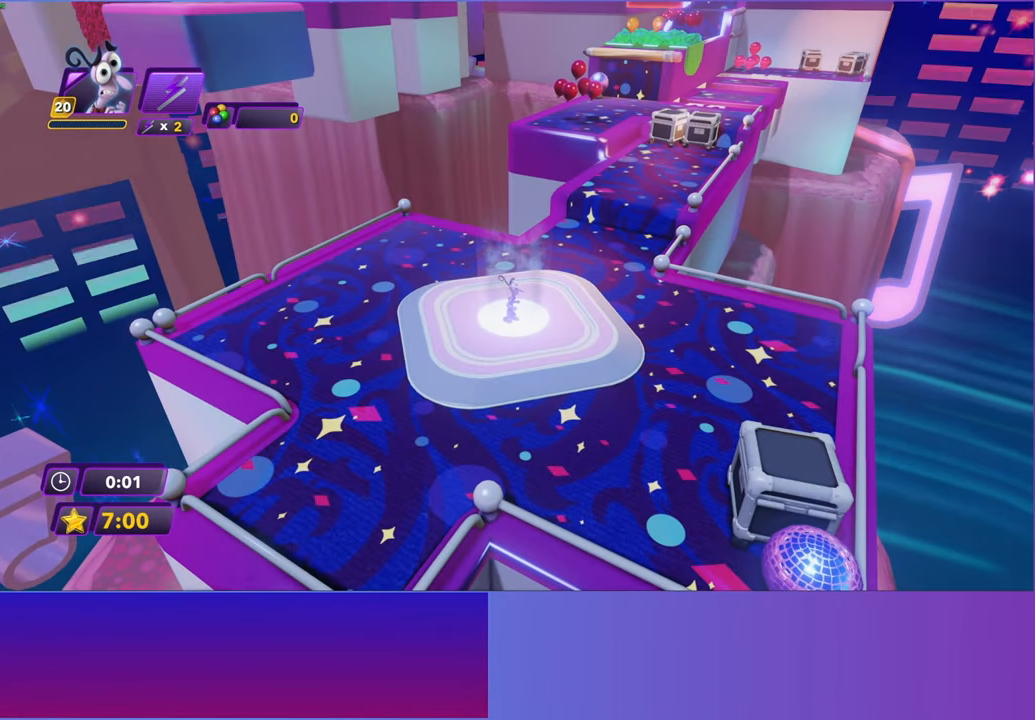
{"buttons": [], "left_stick": "center", "events": [[33, "B", "up"]]}
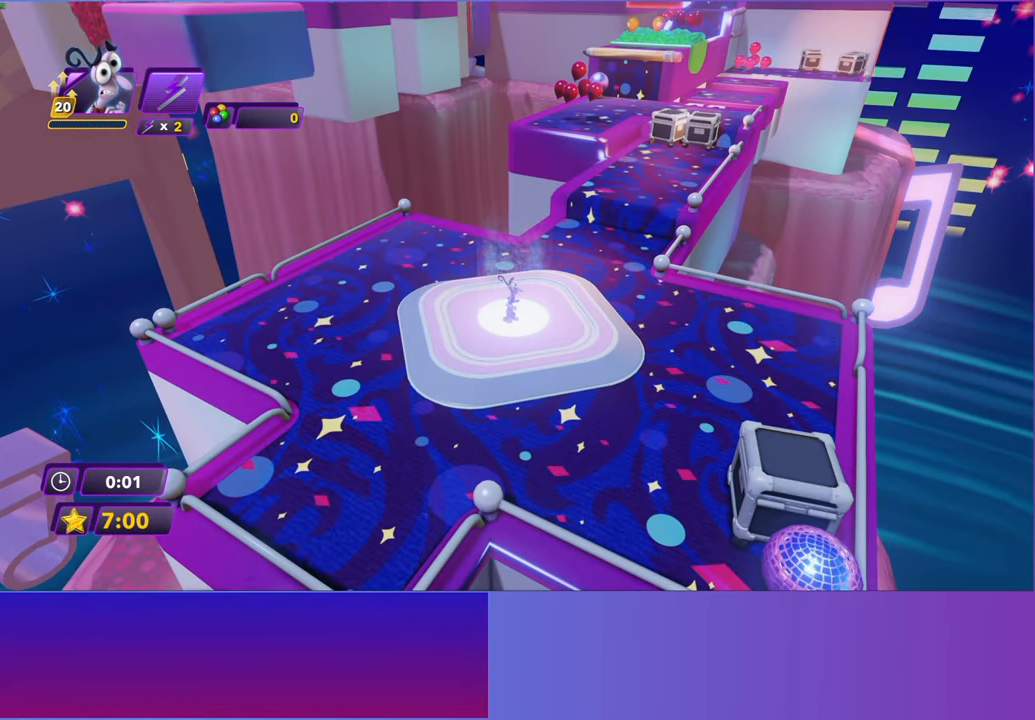
{"buttons": [], "left_stick": "up-right", "events": [[100, "left_stick", "up-right"], [200, "B", "down"], [300, "B", "up"], [400, "B", "down"], [483, "B", "up"]]}
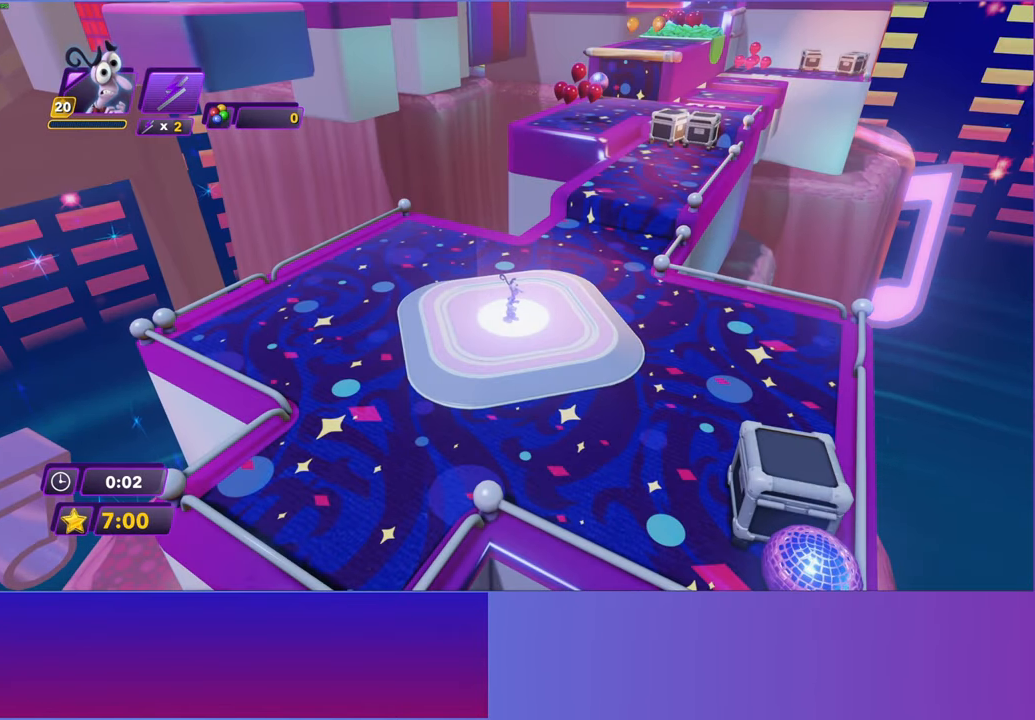
{"buttons": ["B"], "left_stick": "up-right", "events": [[83, "B", "down"], [167, "B", "up"], [267, "B", "down"], [350, "B", "up"], [450, "B", "down"]]}
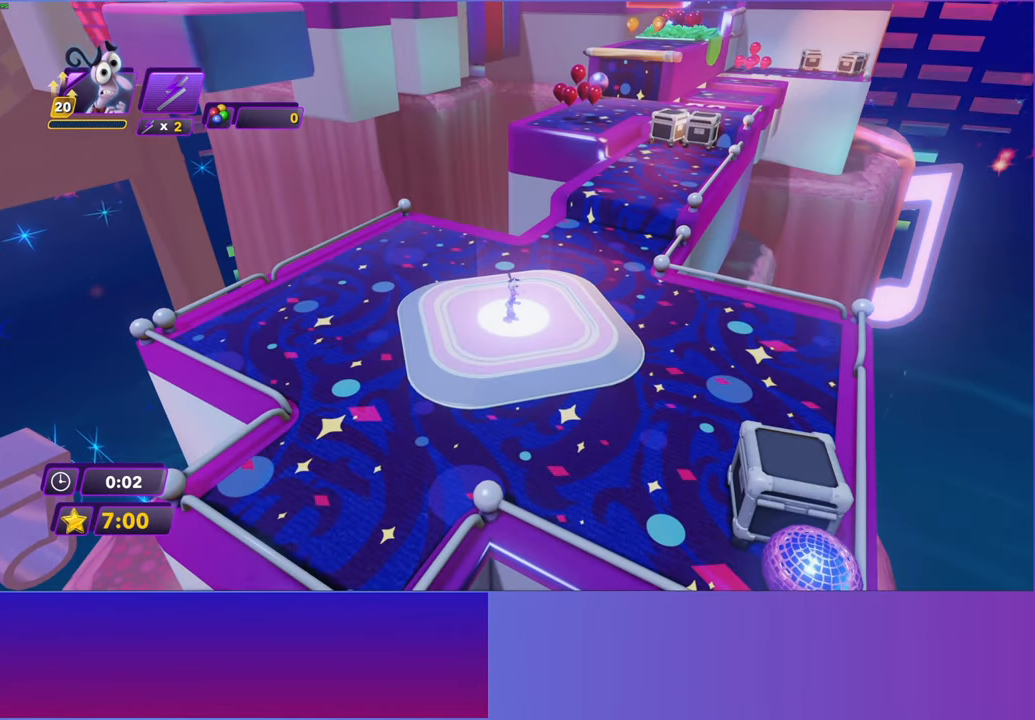
{"buttons": [], "left_stick": "up-right", "events": [[17, "B", "up"], [133, "B", "down"], [217, "B", "up"], [300, "B", "down"], [367, "B", "up"]]}
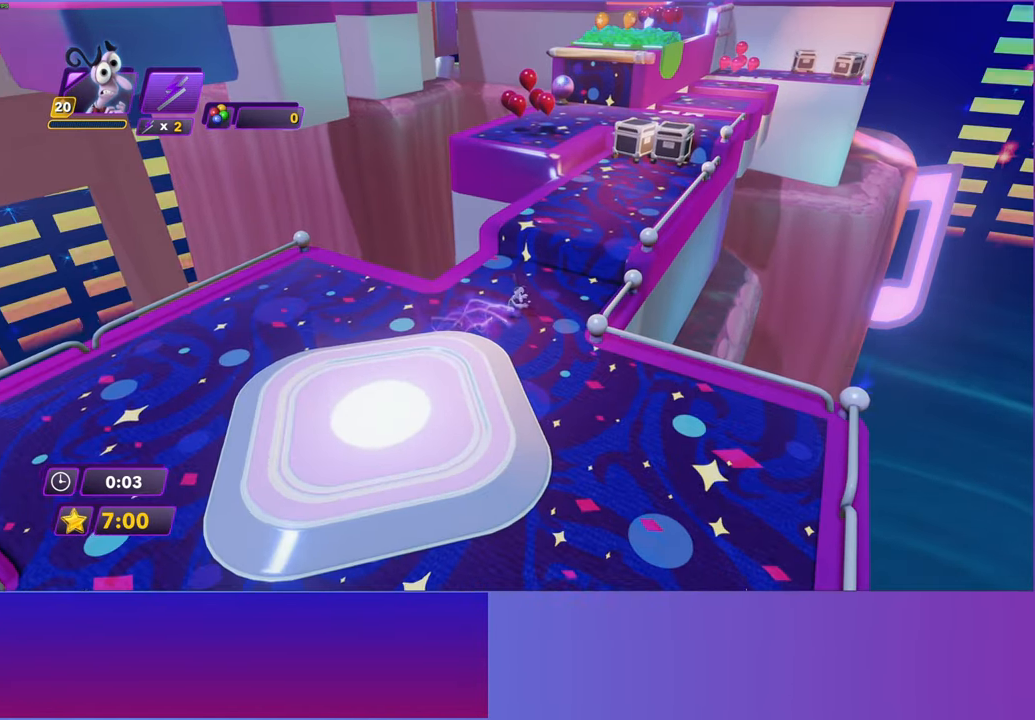
{"buttons": [], "left_stick": "up-right", "events": [[283, "A", "down"], [383, "A", "up"]]}
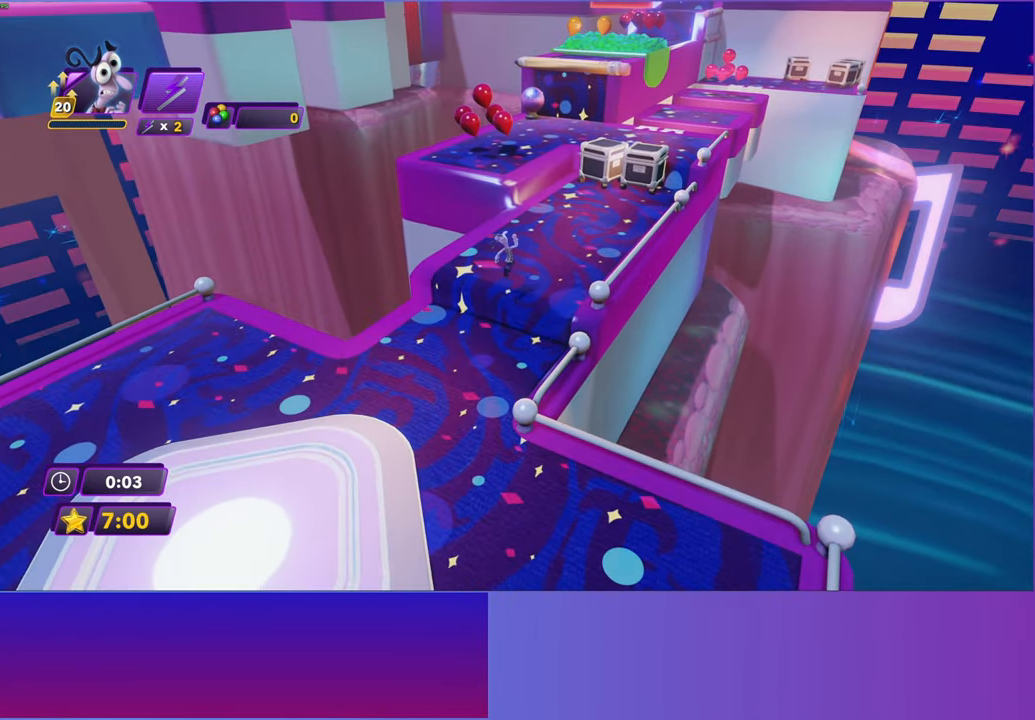
{"buttons": ["B"], "left_stick": "up", "events": [[50, "left_stick", "up"], [283, "B", "down"], [367, "B", "up"], [500, "B", "down"]]}
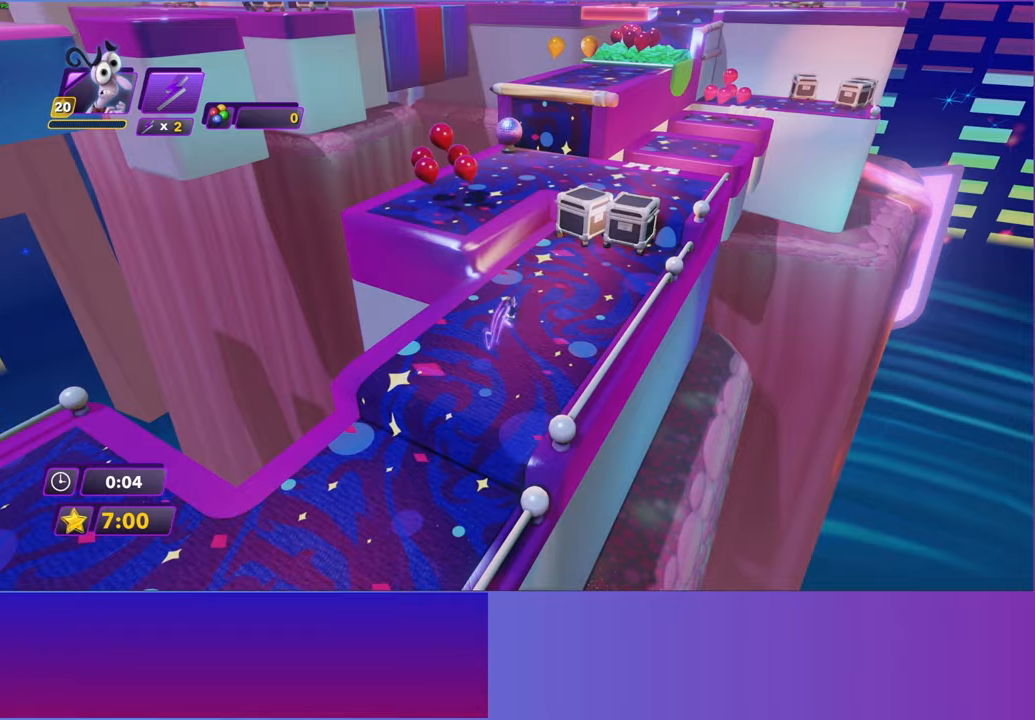
{"buttons": [], "left_stick": "up-left", "events": [[67, "B", "up"], [283, "A", "down"], [333, "left_stick", "up-left"], [367, "A", "up"]]}
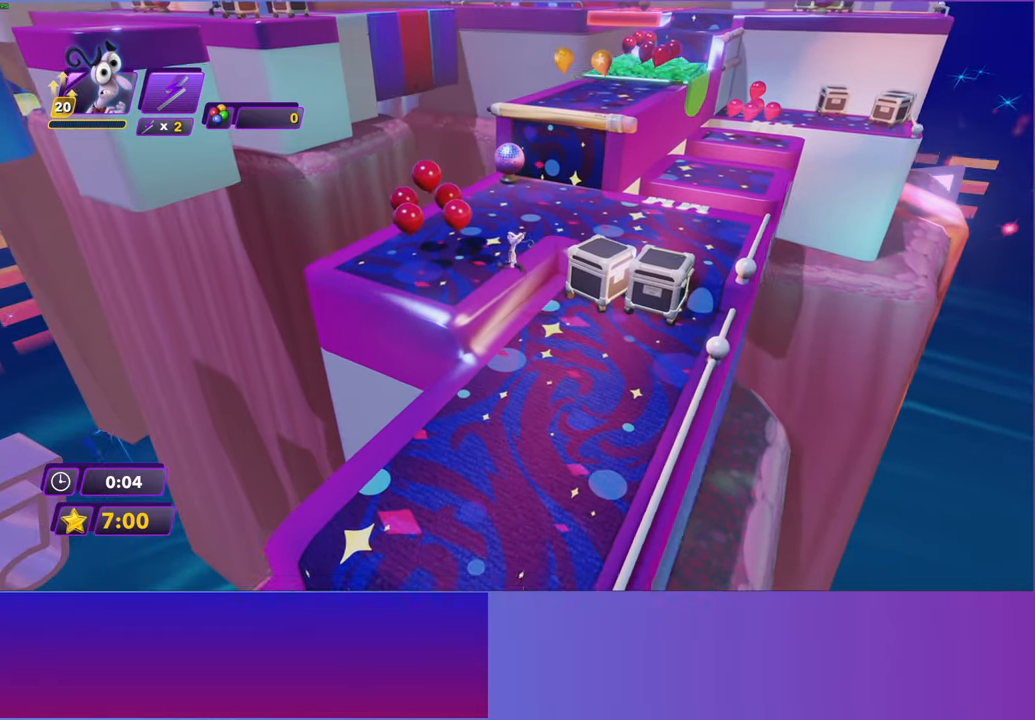
{"buttons": ["B"], "left_stick": "up-right", "events": [[117, "left_stick", "up"], [283, "B", "down"], [367, "B", "up"], [367, "left_stick", "up-right"], [483, "B", "down"]]}
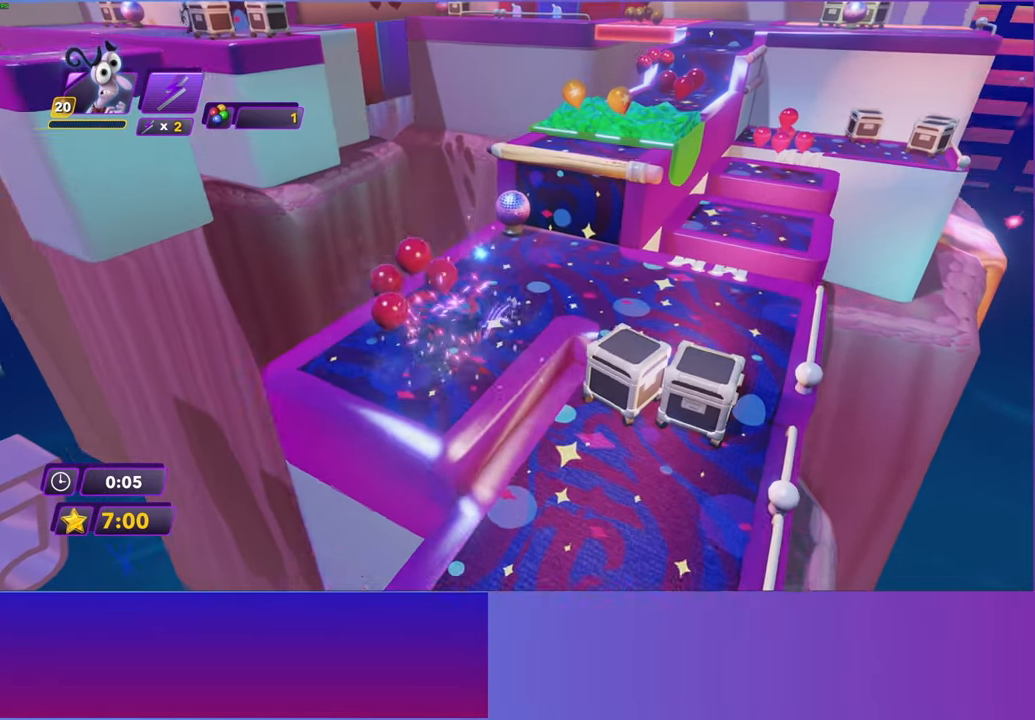
{"buttons": [], "left_stick": "right", "events": [[67, "B", "up"], [350, "A", "down"], [367, "left_stick", "right"], [433, "A", "up"]]}
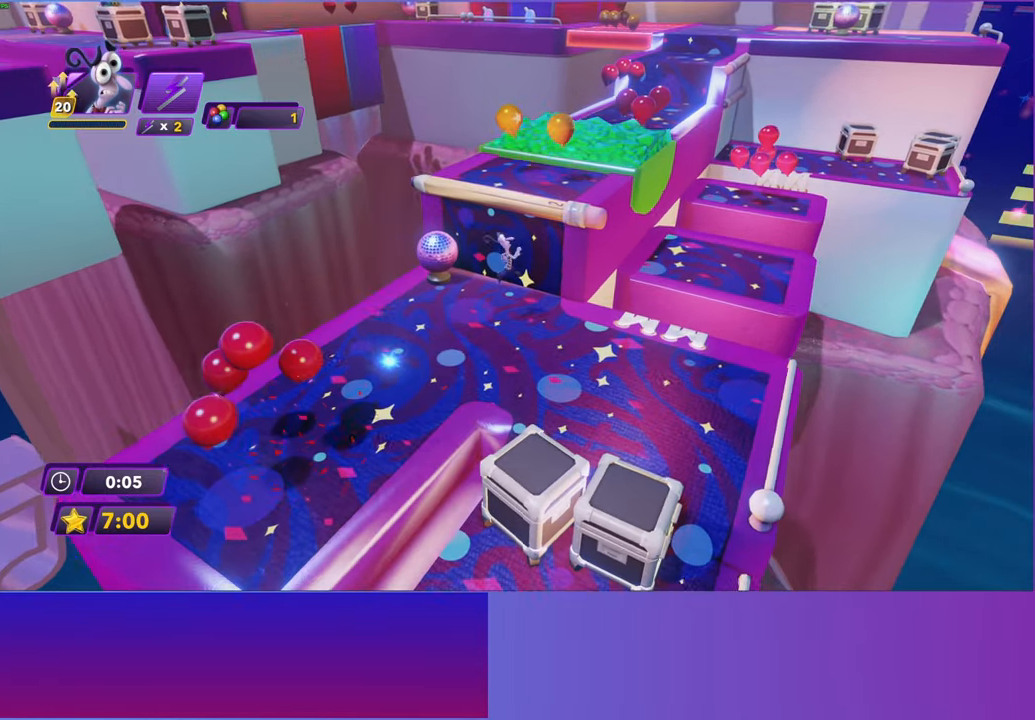
{"buttons": [], "left_stick": "up", "events": [[83, "A", "down"], [83, "left_stick", "up"], [350, "A", "up"]]}
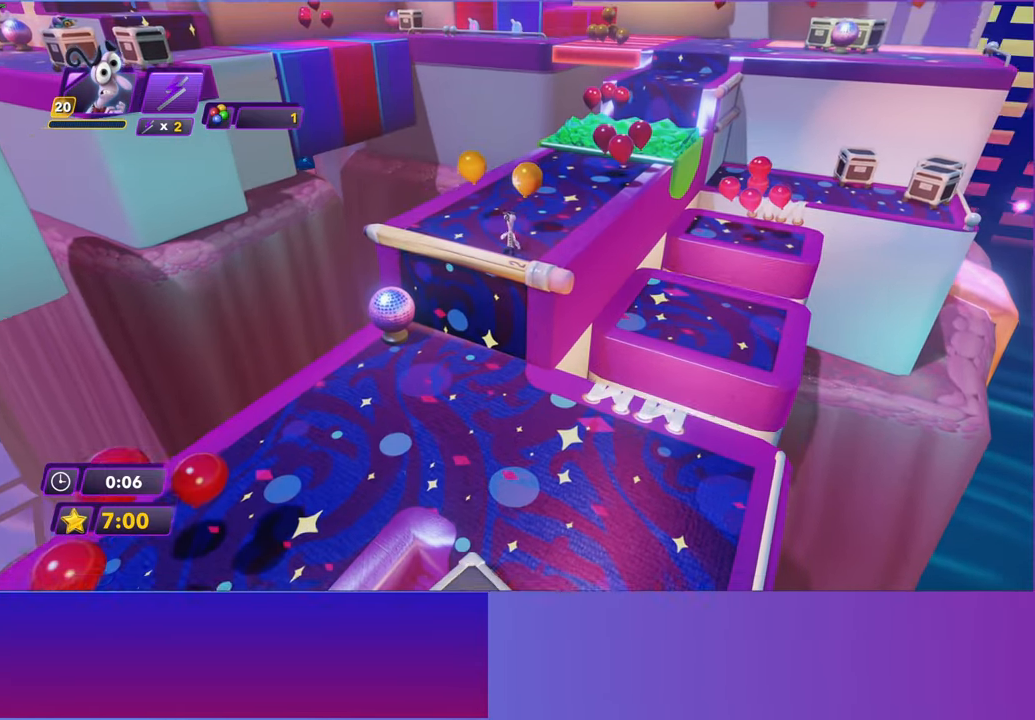
{"buttons": ["A"], "left_stick": "up-right", "events": [[333, "left_stick", "up-right"], [417, "A", "down"]]}
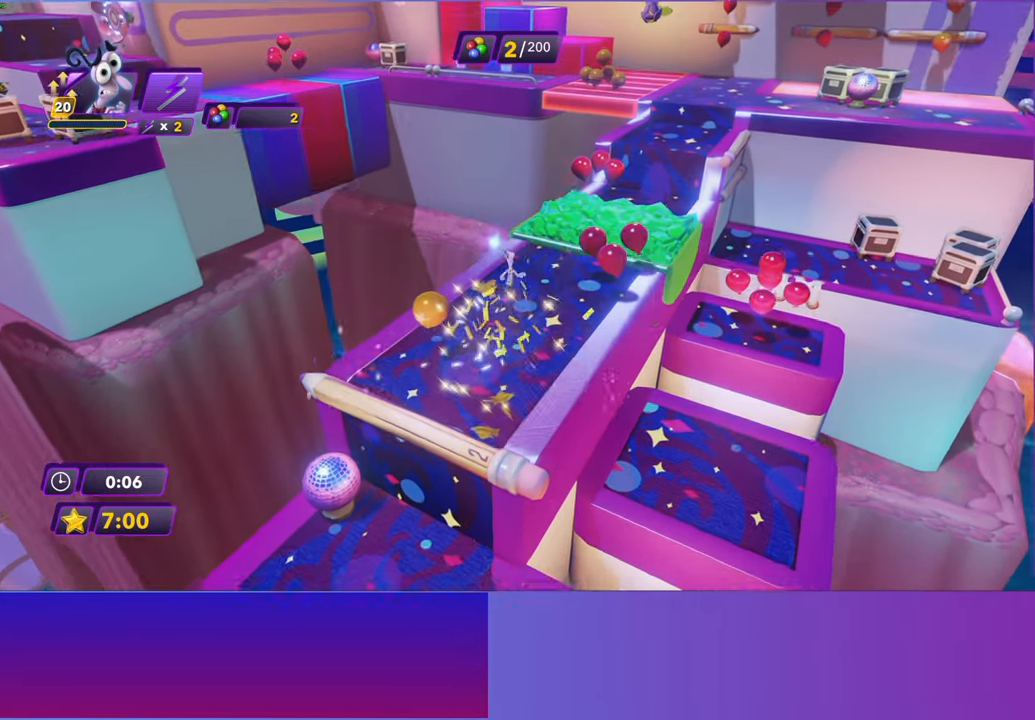
{"buttons": [], "left_stick": "up-right", "events": [[17, "A", "up"], [83, "A", "down"], [200, "A", "up"]]}
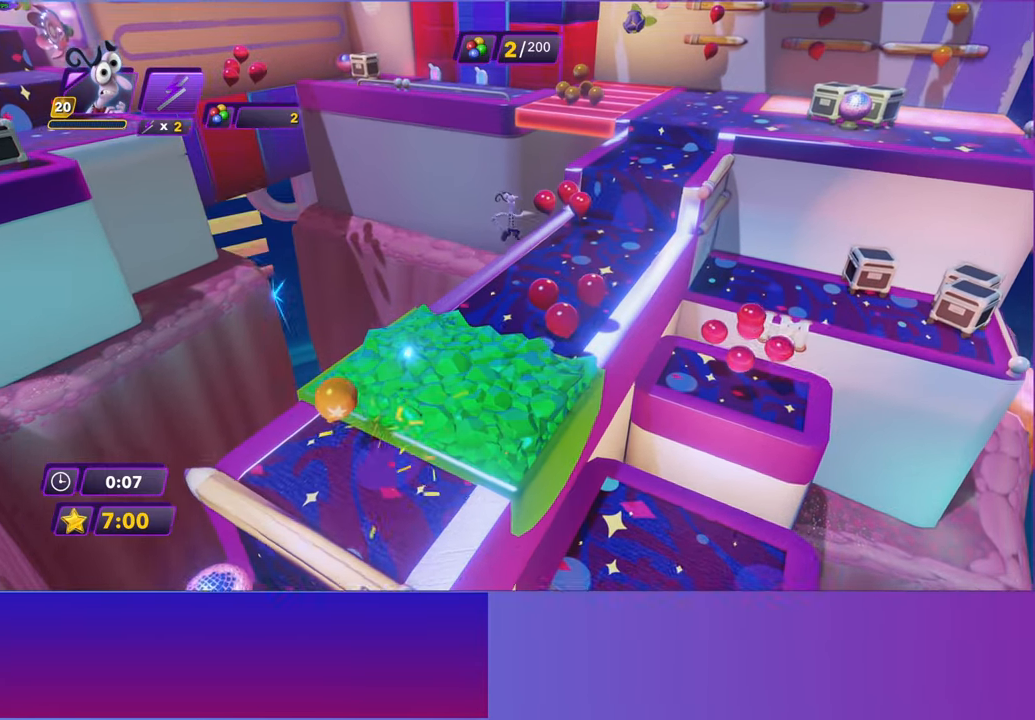
{"buttons": ["B"], "left_stick": "up-right", "events": [[433, "B", "down"]]}
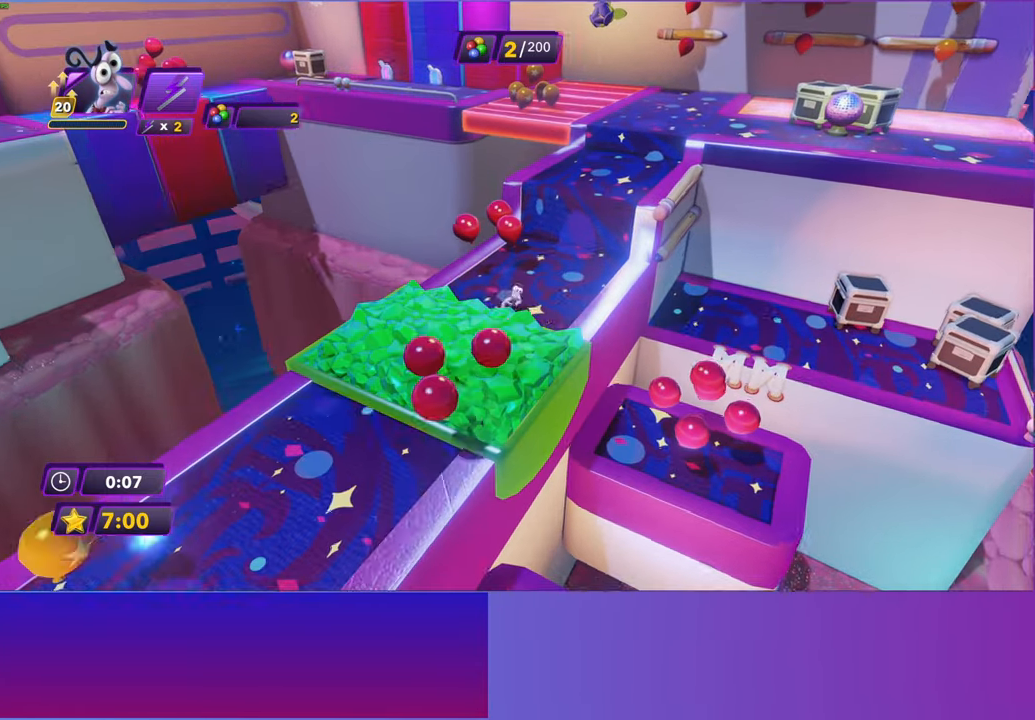
{"buttons": ["A"], "left_stick": "up", "events": [[17, "B", "up"], [283, "A", "down"], [367, "A", "up"], [400, "left_stick", "up"], [467, "A", "down"]]}
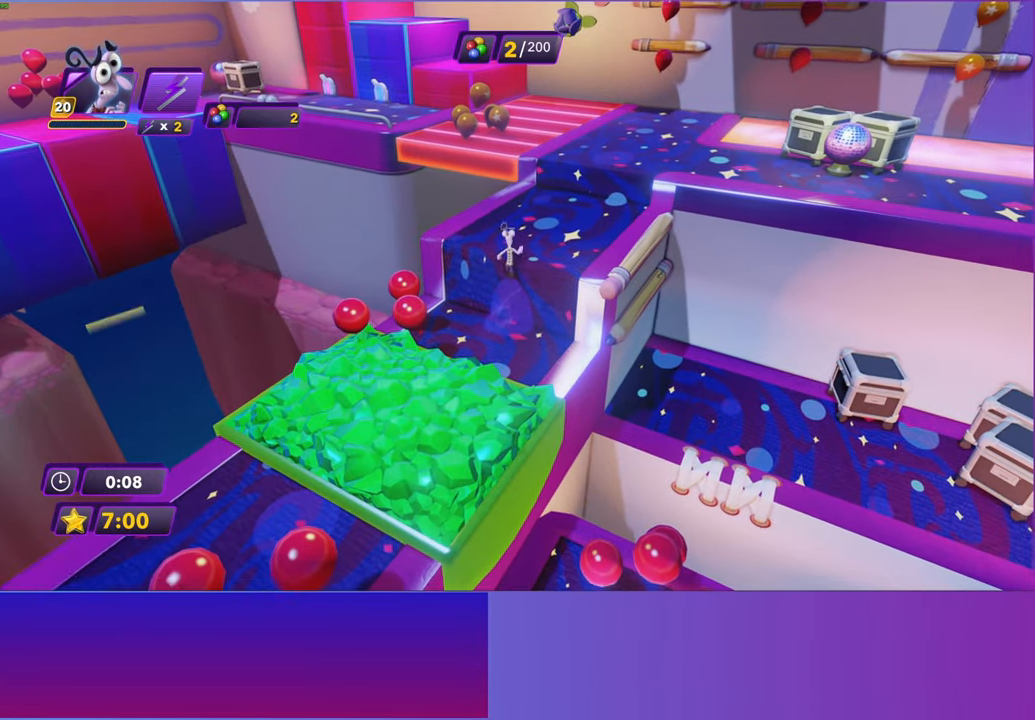
{"buttons": [], "left_stick": "up", "events": [[83, "A", "up"], [167, "left_stick", "up-right"], [383, "left_stick", "up"]]}
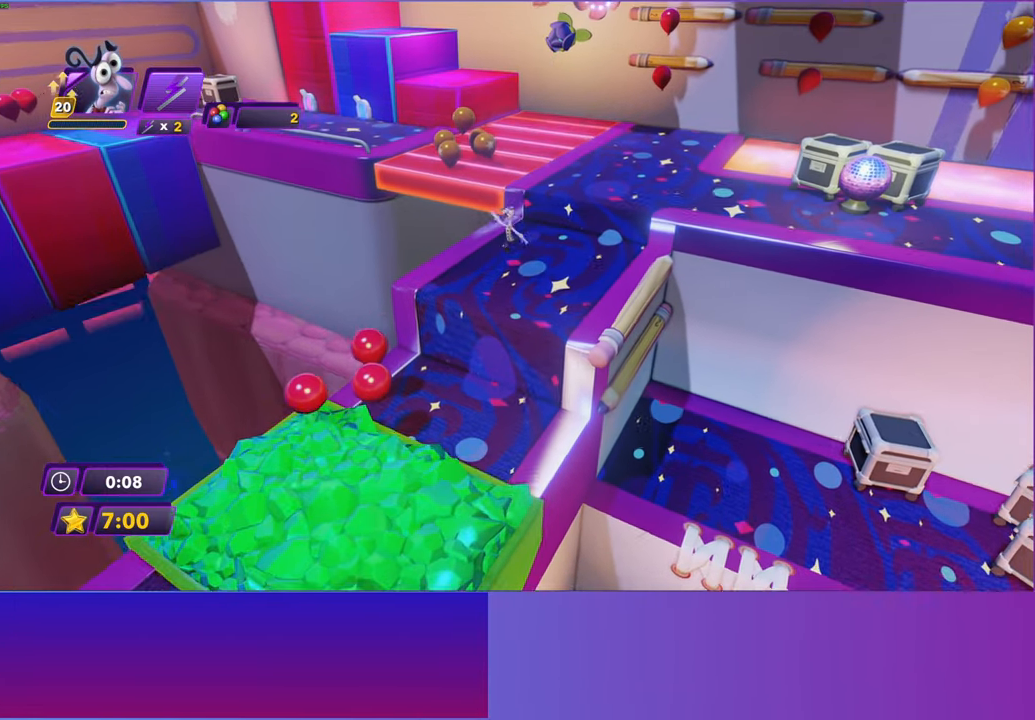
{"buttons": [], "left_stick": "up", "events": [[183, "A", "down"], [267, "A", "up"], [350, "A", "down"], [400, "A", "up"]]}
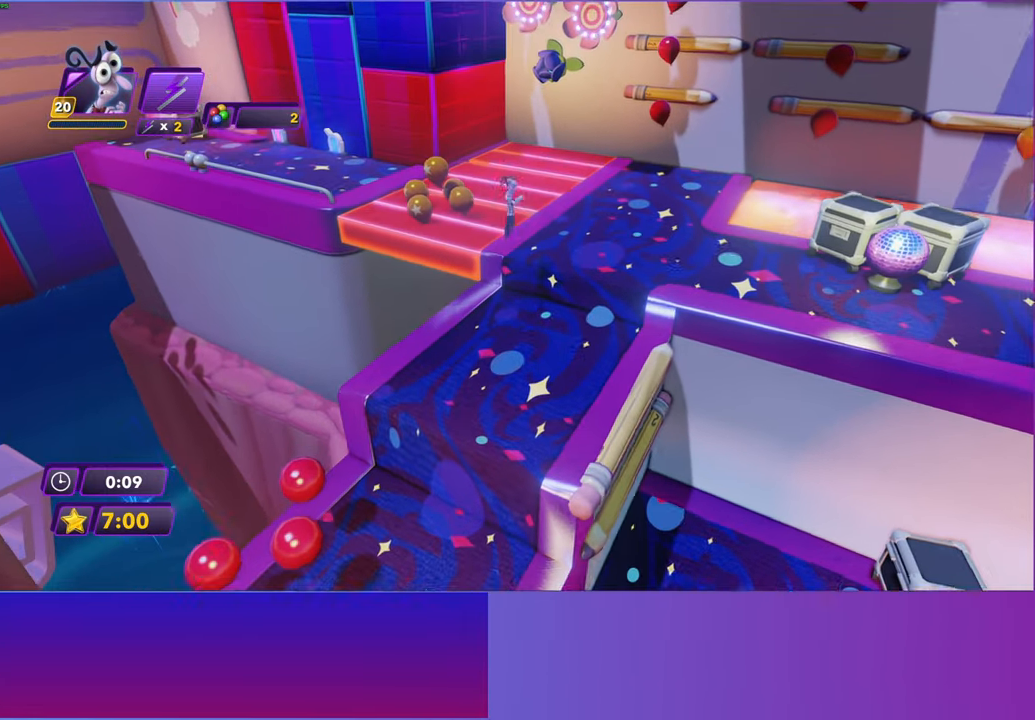
{"buttons": [], "left_stick": "up", "events": []}
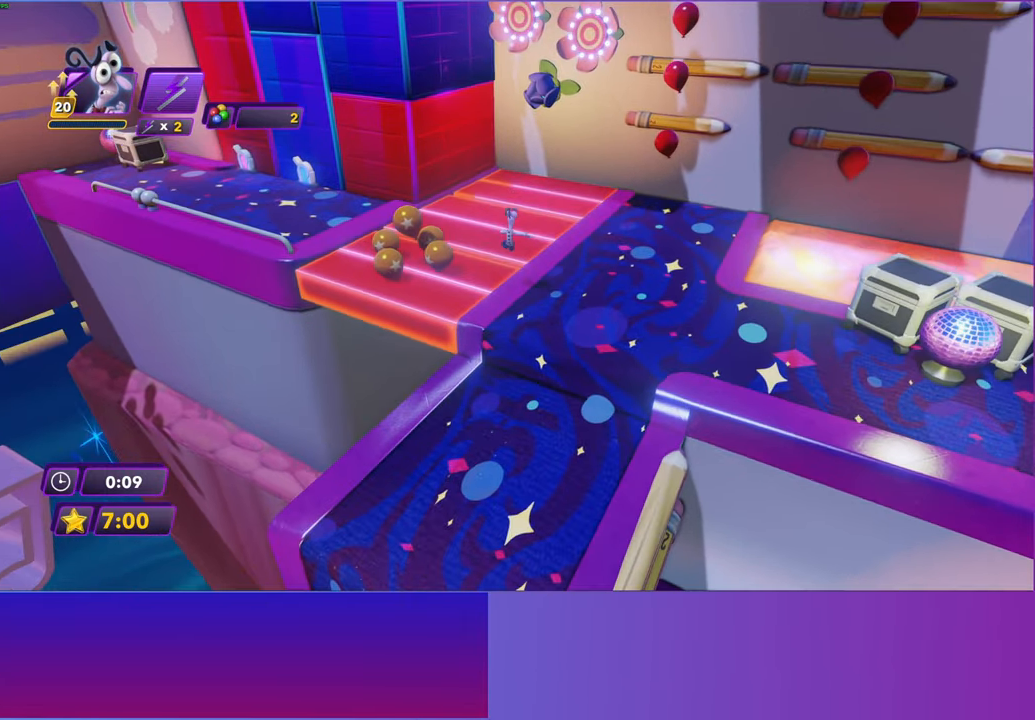
{"buttons": [], "left_stick": "up-left", "events": [[100, "left_stick", "up-left"]]}
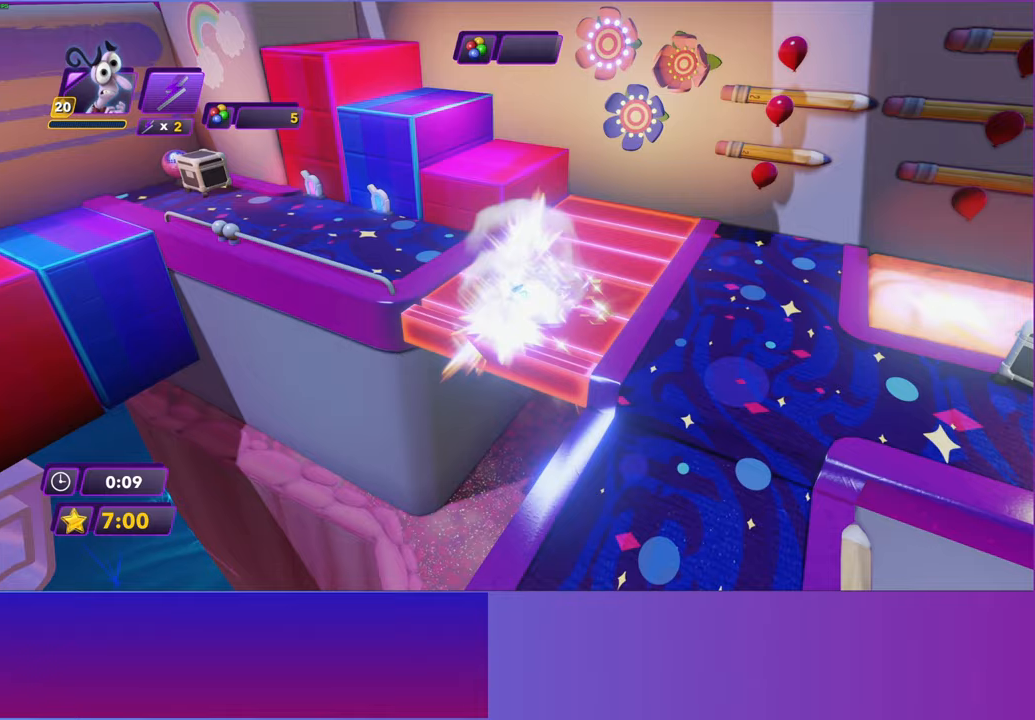
{"buttons": [], "left_stick": "up-left", "events": [[267, "left_stick", "up"], [483, "left_stick", "up-left"]]}
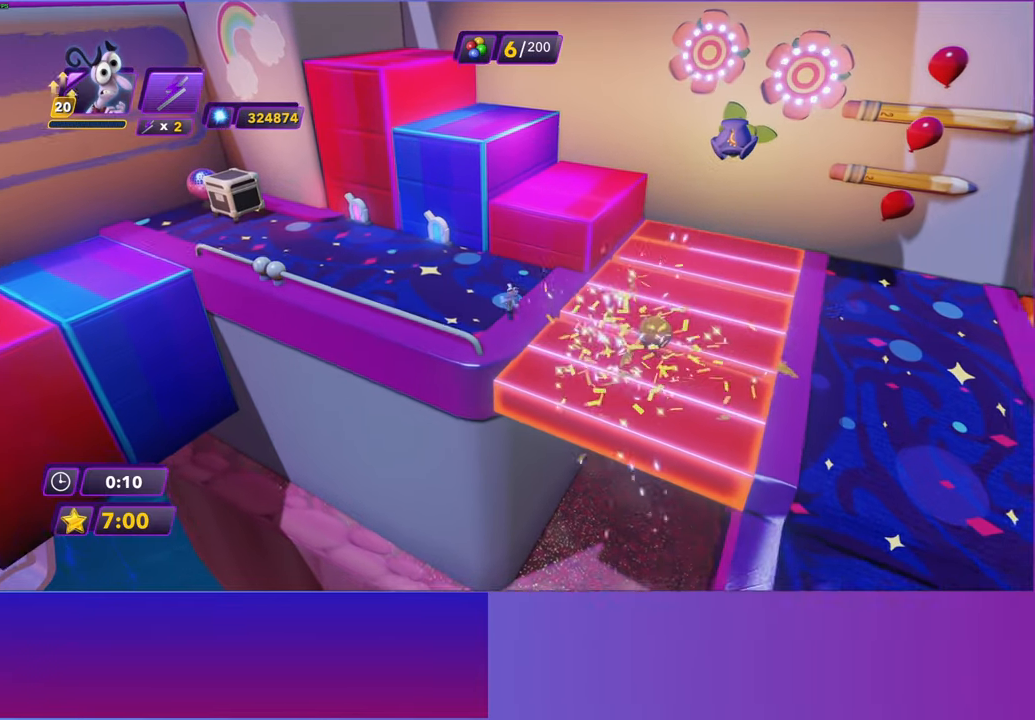
{"buttons": ["X"], "left_stick": "up-left", "events": [[483, "X", "down"]]}
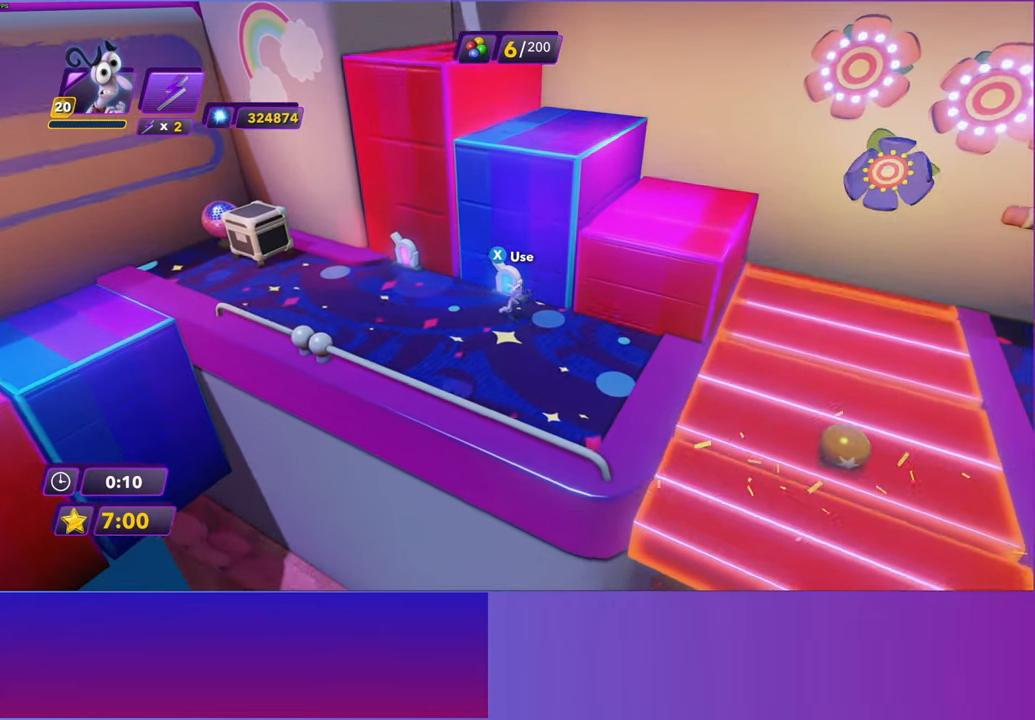
{"buttons": [], "left_stick": "up-left", "events": [[33, "left_stick", "up-right"], [83, "X", "up"], [133, "left_stick", "down-right"], [367, "left_stick", "left"], [500, "left_stick", "up-left"]]}